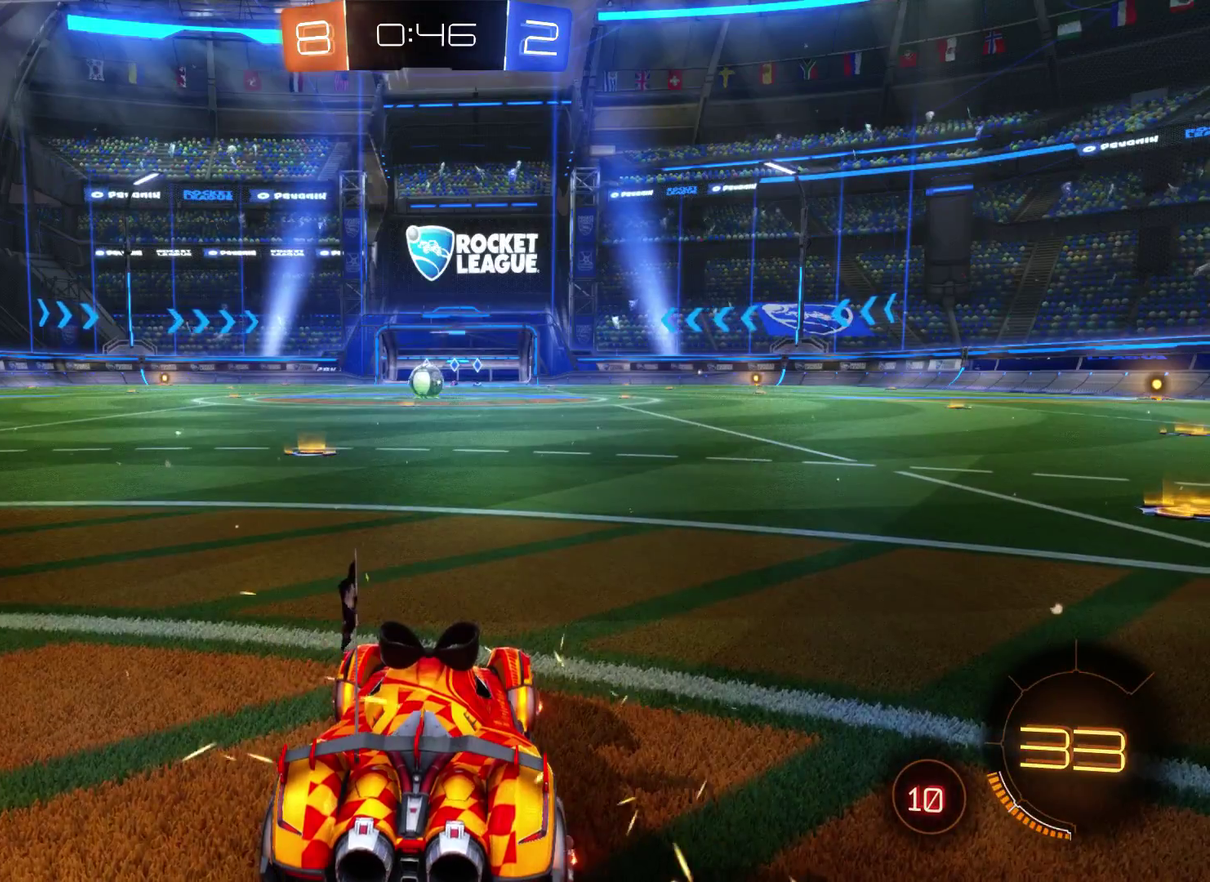
Gameplay with a controller (Xbox layout); each line is a JSON object with the inputs held at the frame after it. "events" lists button and stick changes between this image and that frame as [ms after this image, input, new state], when the widget could be followed in between.
{"buttons": ["L2", "R2"], "left_stick": "center", "right_stick": "center", "events": [[267, "R2", "down"], [367, "L2", "down"]]}
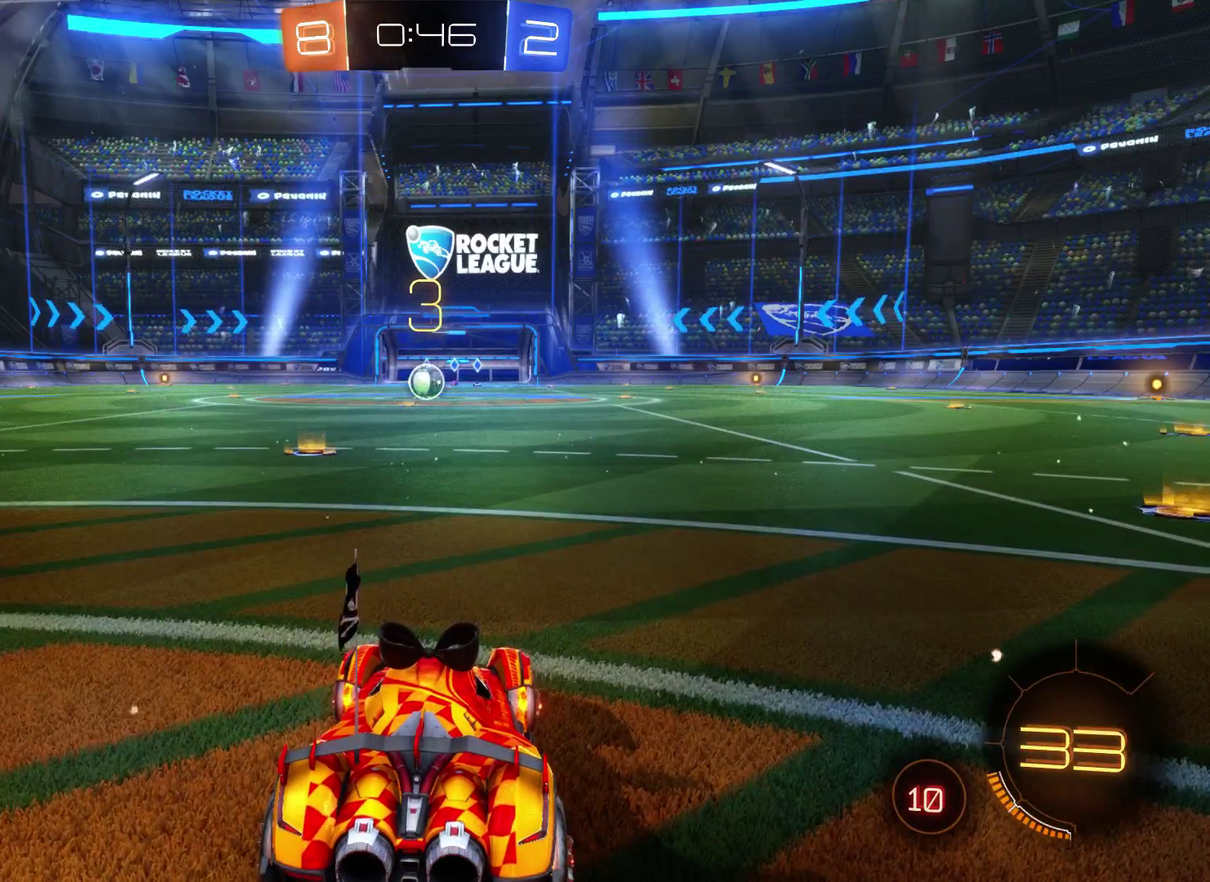
{"buttons": ["L2", "R2"], "left_stick": "center", "right_stick": "center", "events": []}
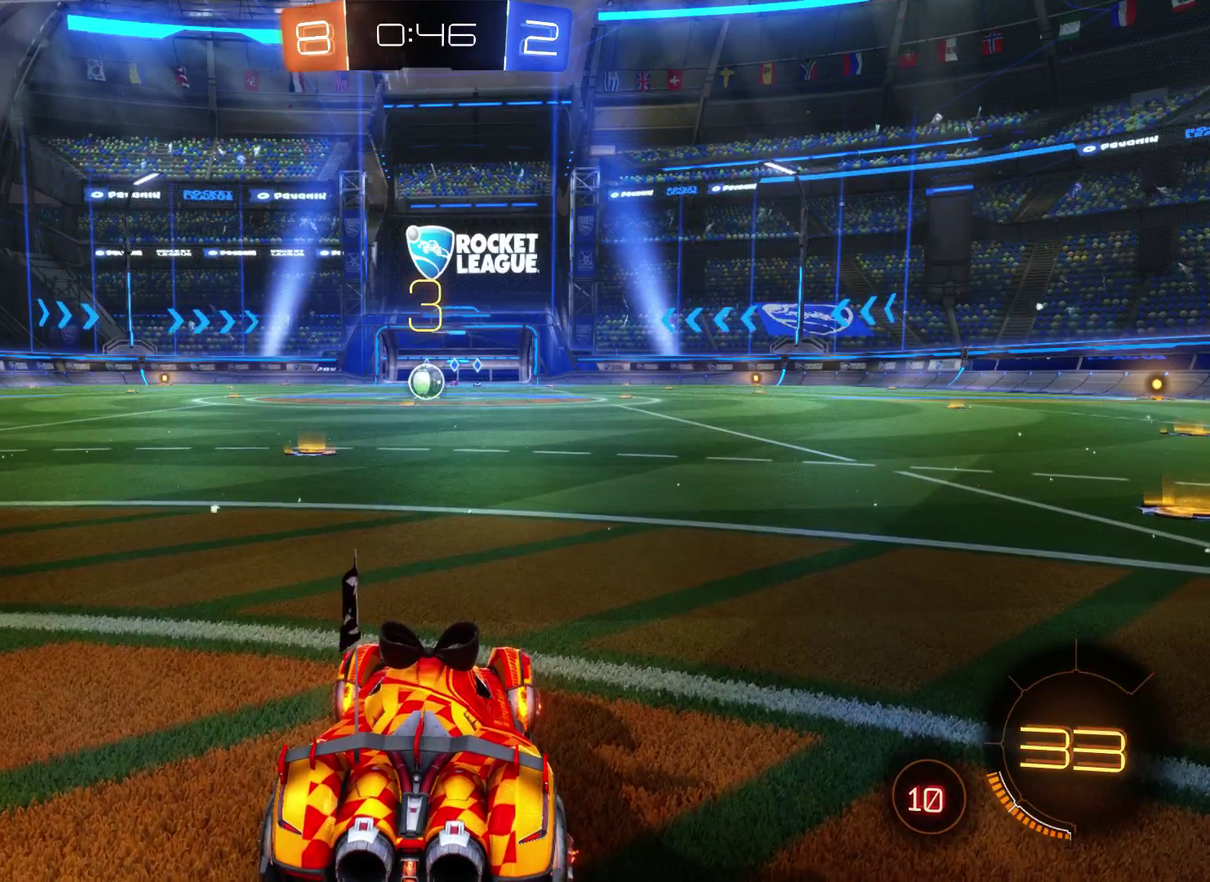
{"buttons": ["L2", "R2"], "left_stick": "center", "right_stick": "center", "events": []}
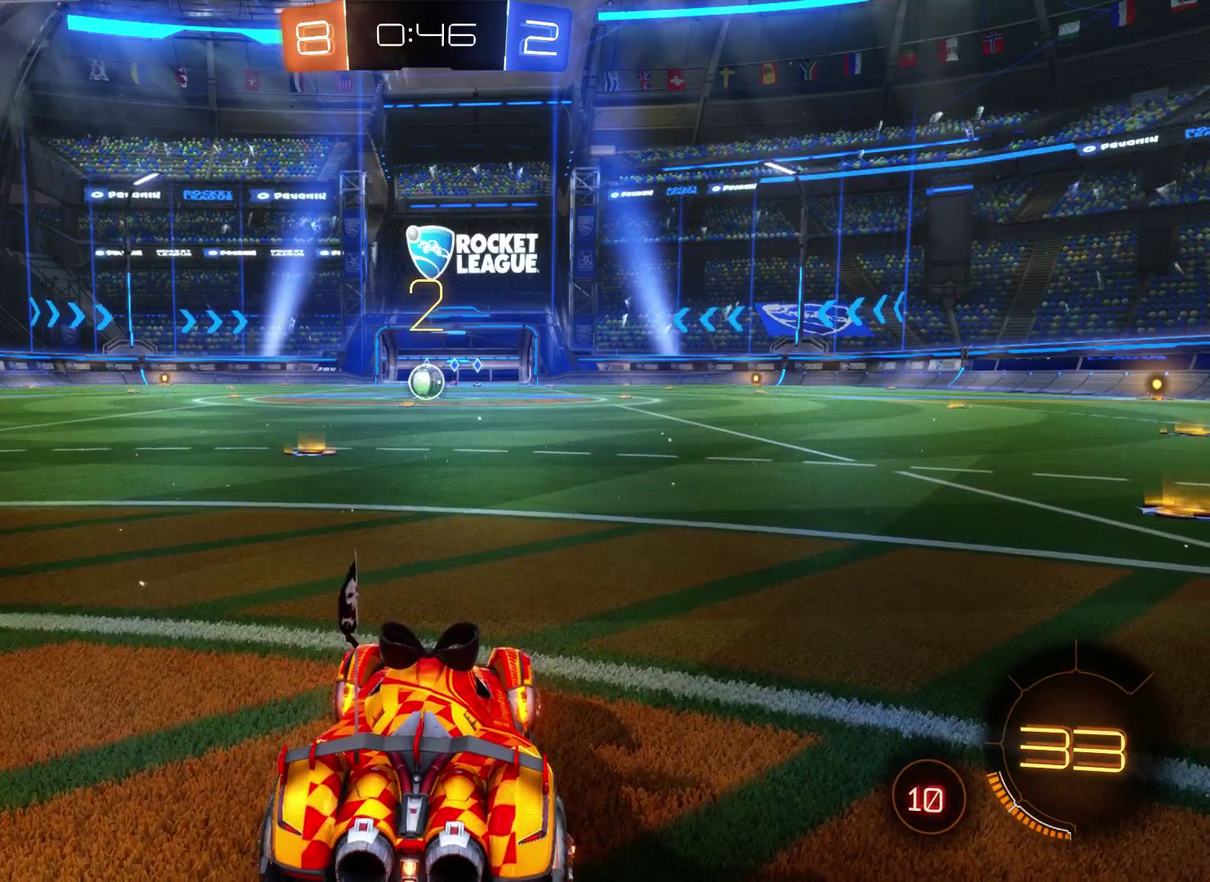
{"buttons": ["L2", "R2"], "left_stick": "left", "right_stick": "center", "events": [[367, "left_stick", "left"]]}
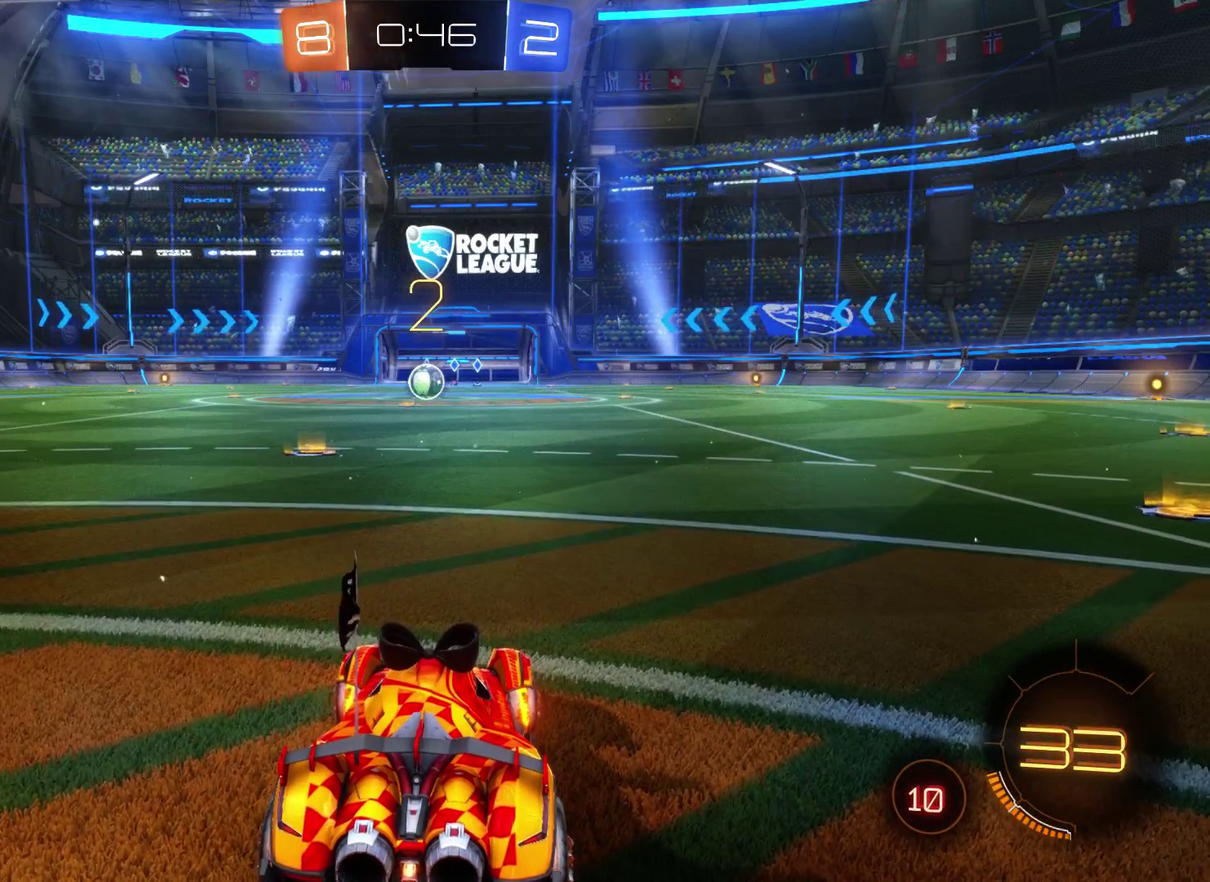
{"buttons": ["L2", "R2"], "left_stick": "left", "right_stick": "center", "events": [[67, "left_stick", "center"], [367, "left_stick", "left"]]}
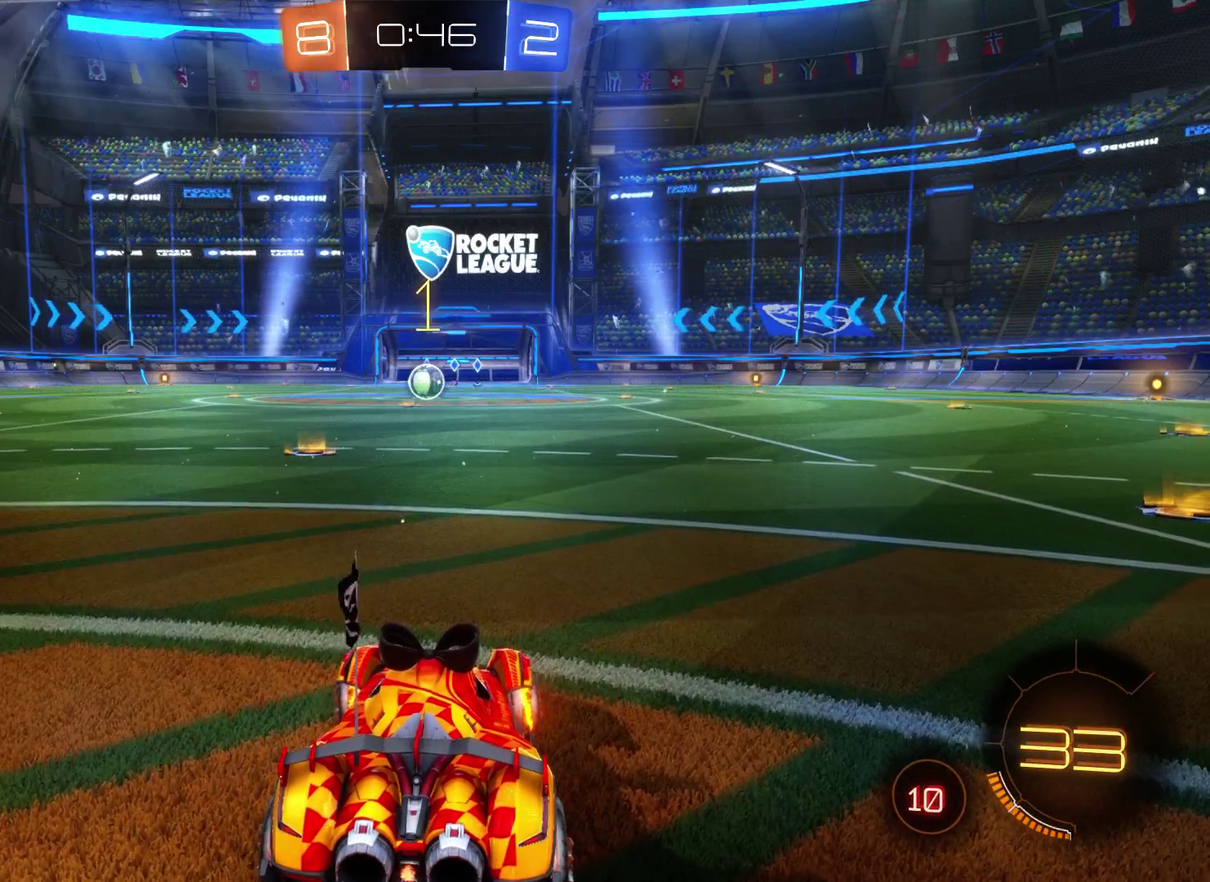
{"buttons": ["L2", "R2"], "left_stick": "left", "right_stick": "center", "events": [[100, "left_stick", "center"], [500, "left_stick", "left"]]}
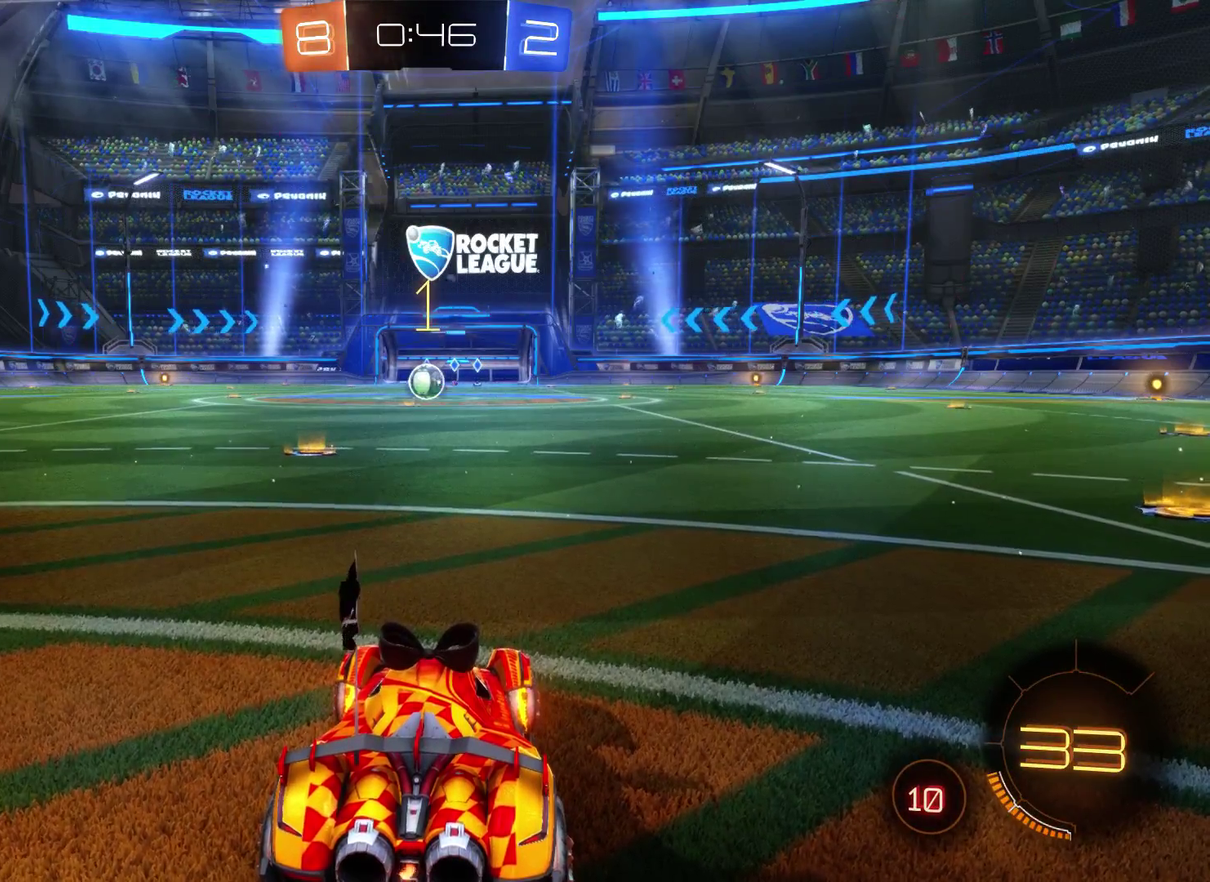
{"buttons": ["L2", "R2"], "left_stick": "center", "right_stick": "center", "events": [[233, "left_stick", "center"]]}
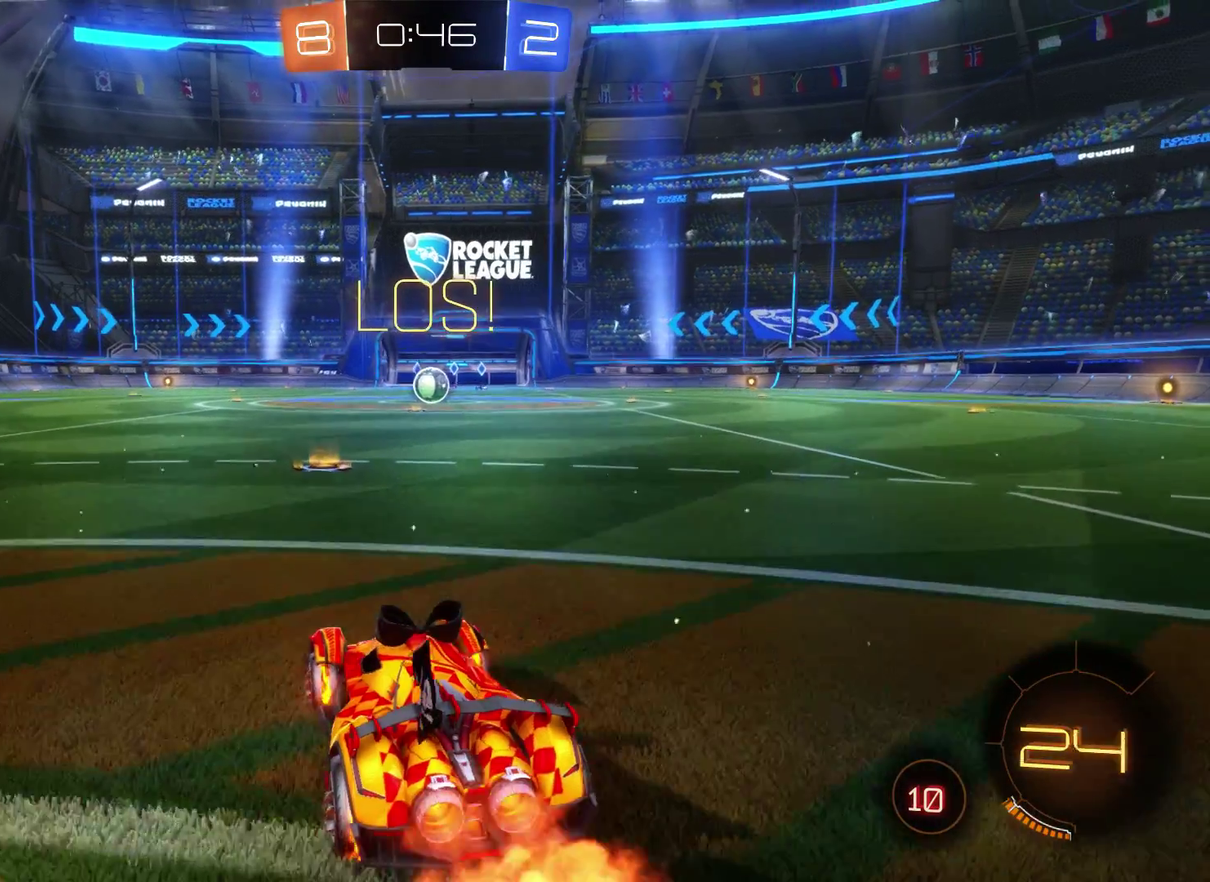
{"buttons": ["L2", "R2"], "left_stick": "center", "right_stick": "center", "events": [[100, "left_stick", "right"], [267, "left_stick", "center"]]}
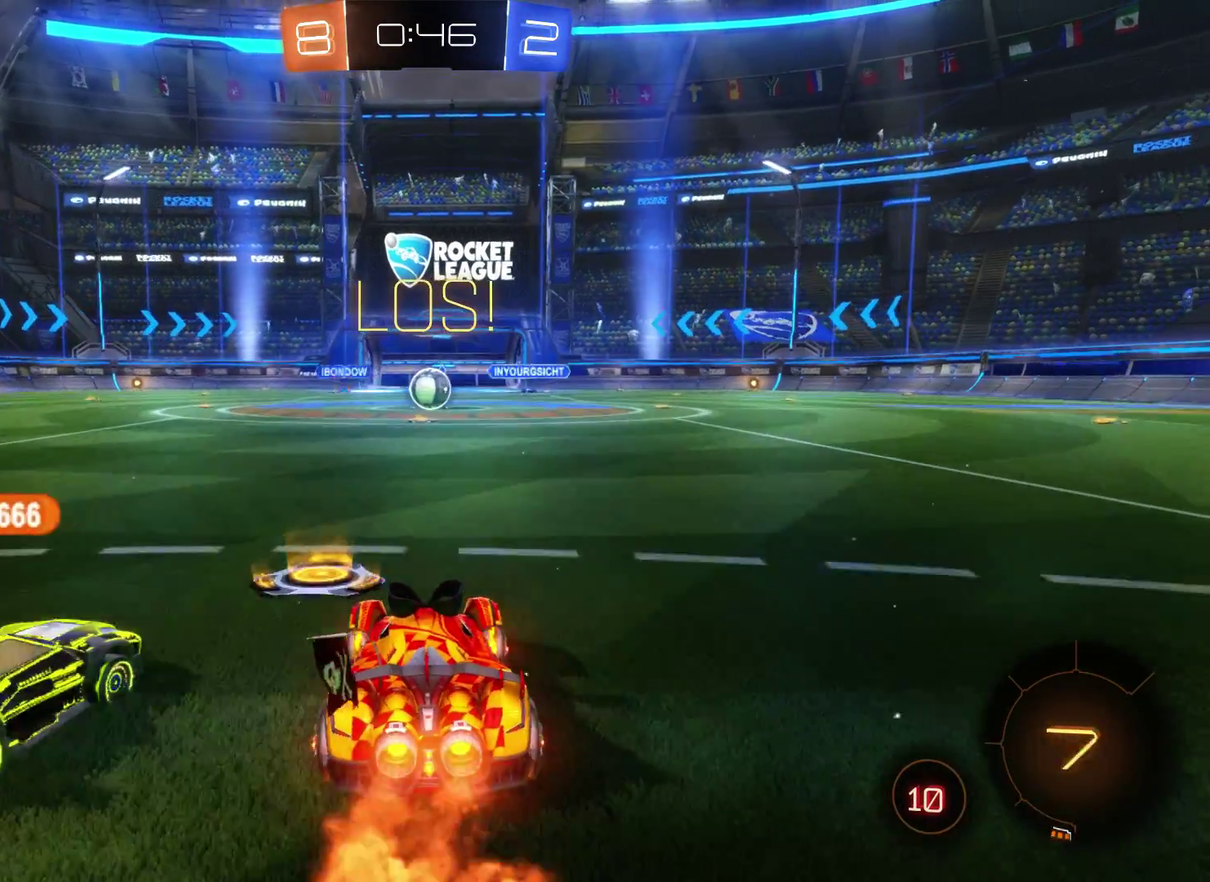
{"buttons": ["R2"], "left_stick": "up", "right_stick": "center", "events": [[67, "left_stick", "up"], [100, "A", "down"], [200, "A", "up"], [200, "L2", "up"], [267, "A", "down"], [400, "A", "up"]]}
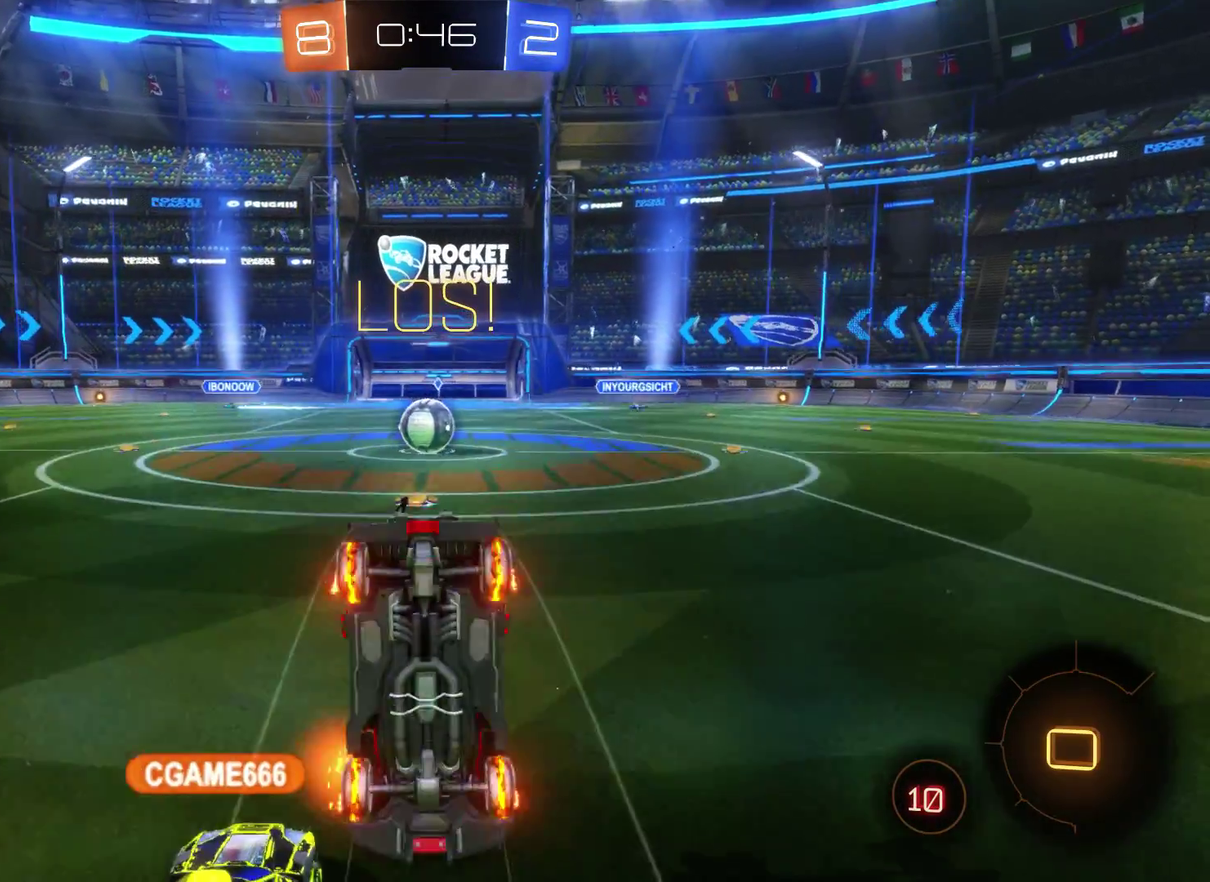
{"buttons": ["R2"], "left_stick": "center", "right_stick": "center", "events": [[133, "left_stick", "center"]]}
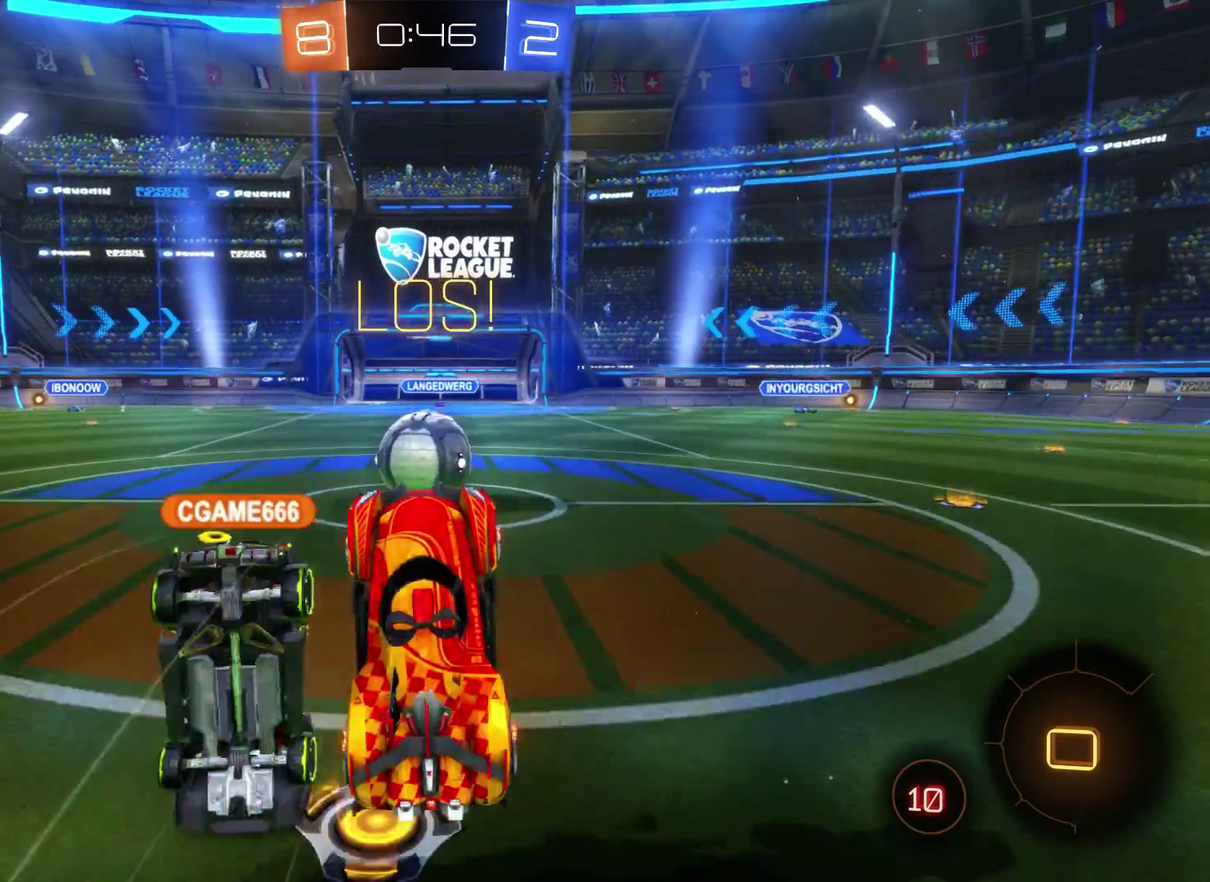
{"buttons": ["R2"], "left_stick": "center", "right_stick": "center", "events": []}
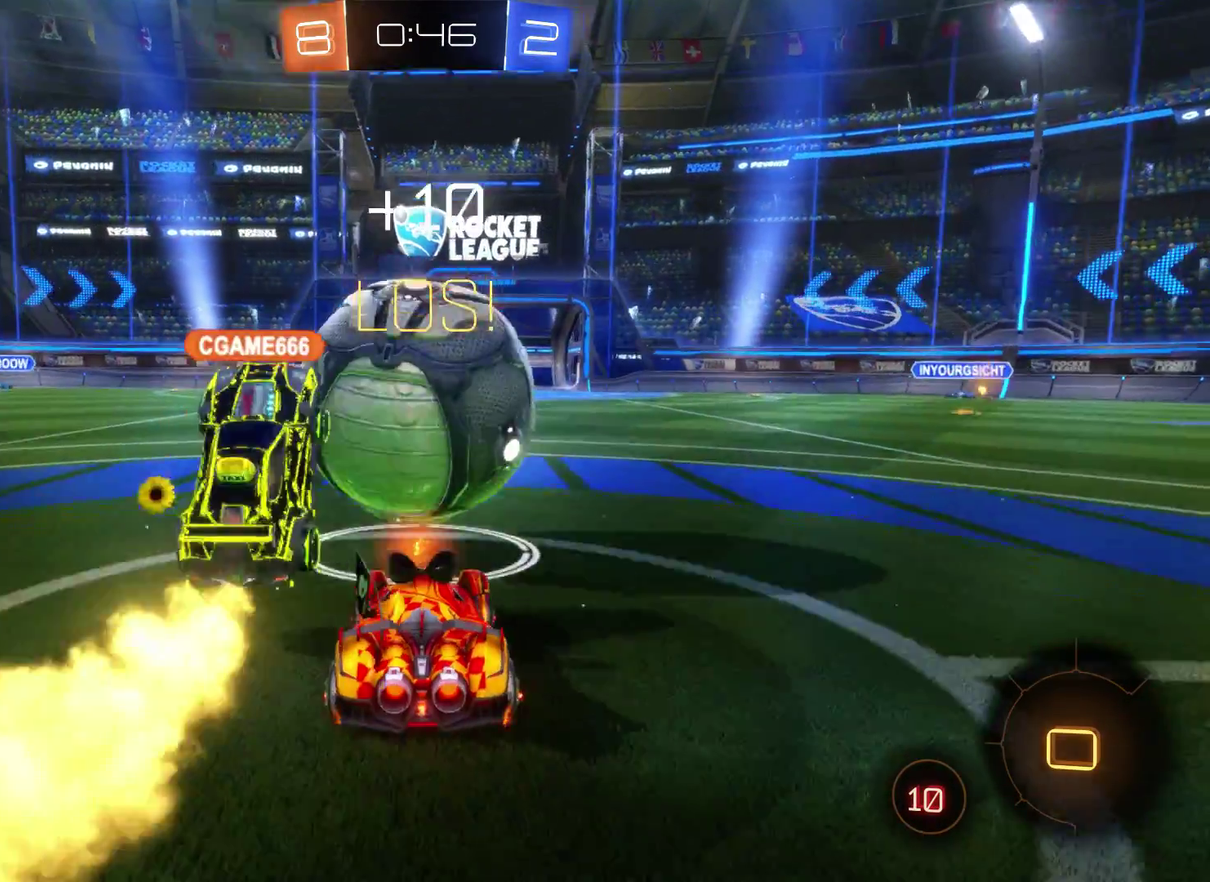
{"buttons": ["R2"], "left_stick": "left", "right_stick": "center", "events": [[167, "left_stick", "left"]]}
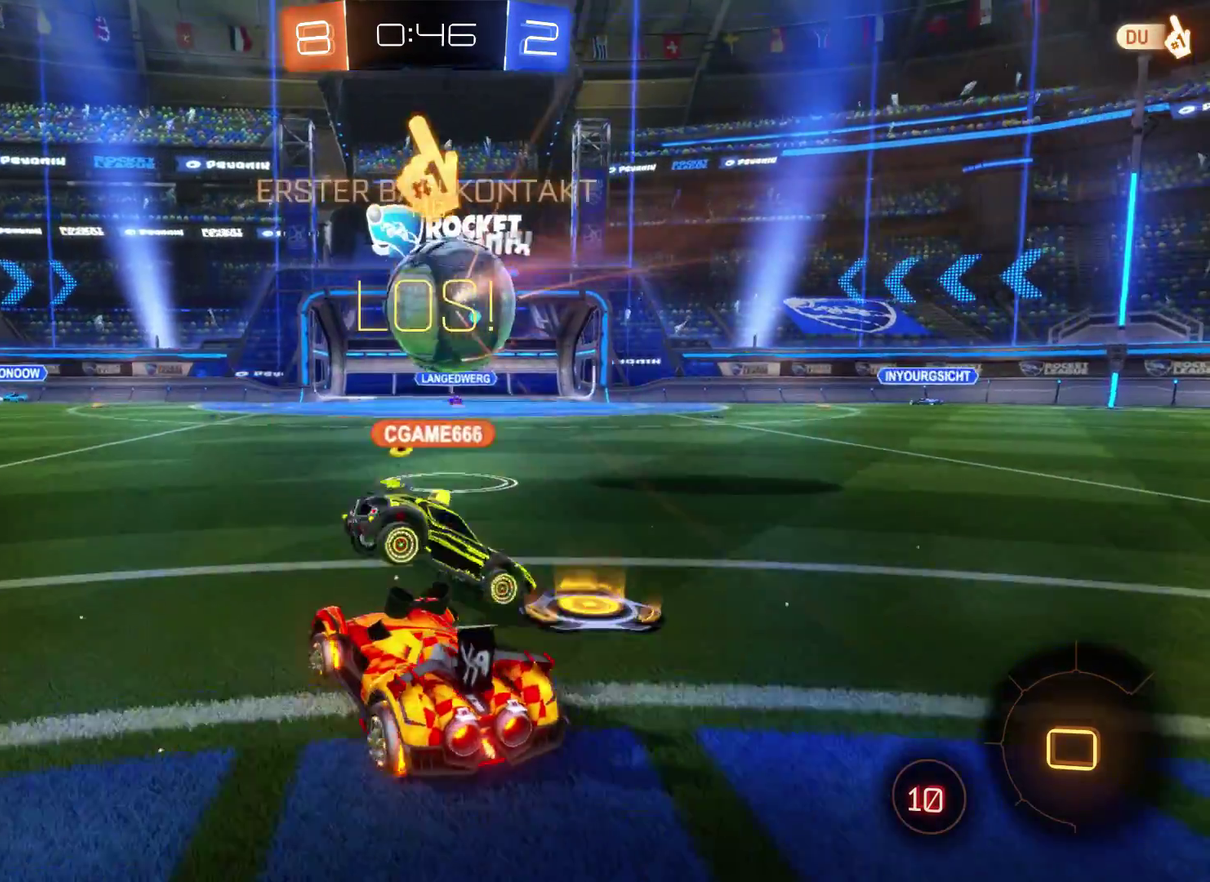
{"buttons": ["R2"], "left_stick": "left", "right_stick": "center", "events": []}
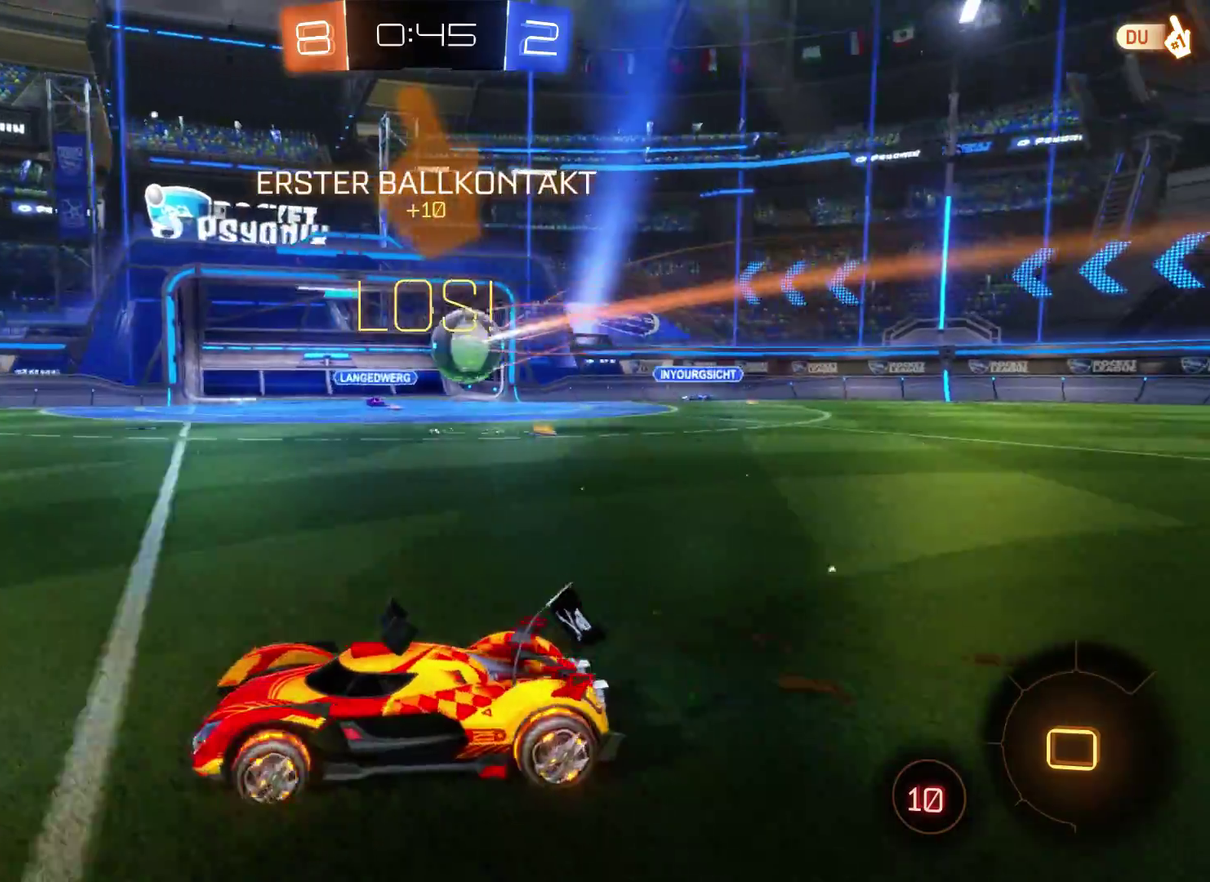
{"buttons": ["R2"], "left_stick": "left", "right_stick": "center", "events": []}
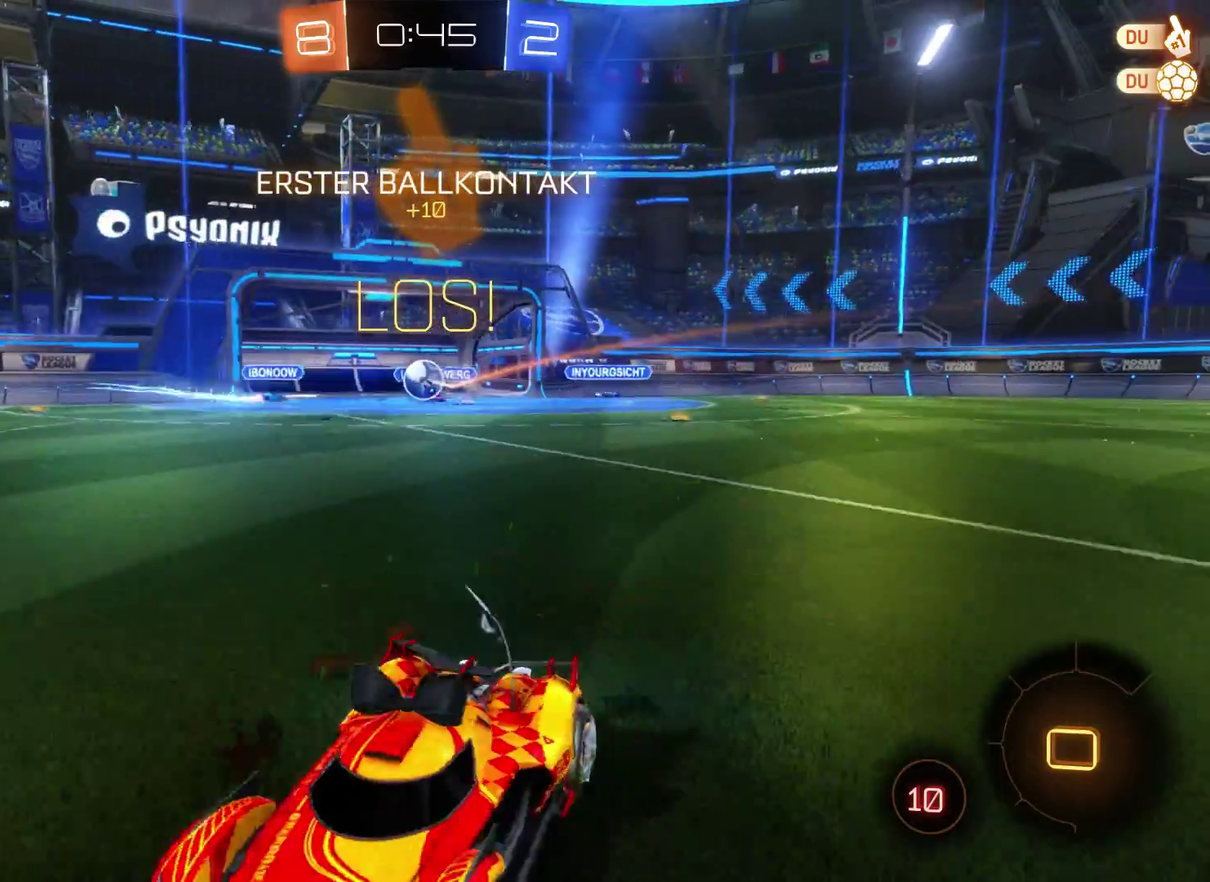
{"buttons": ["R2"], "left_stick": "left", "right_stick": "center", "events": []}
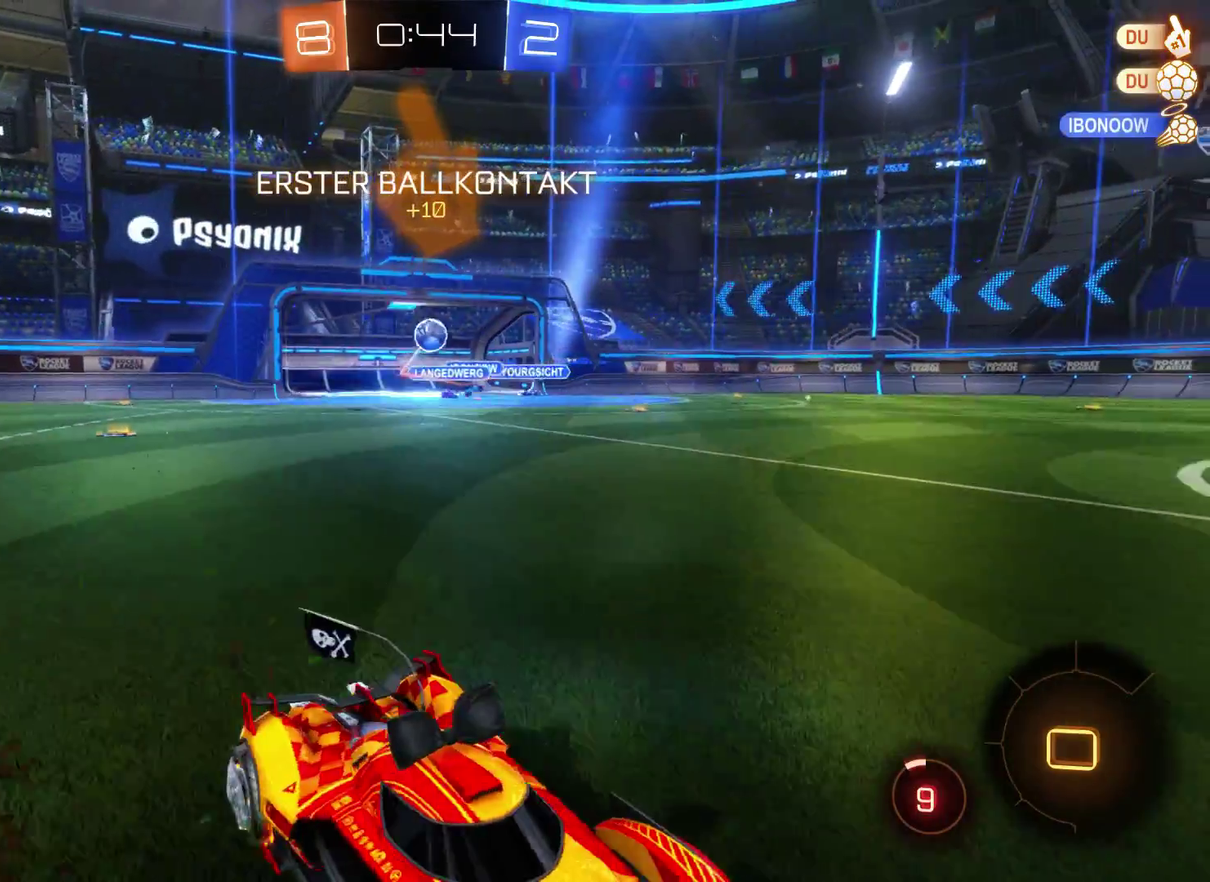
{"buttons": [], "left_stick": "right", "right_stick": "center", "events": [[400, "R2", "up"], [433, "left_stick", "right"]]}
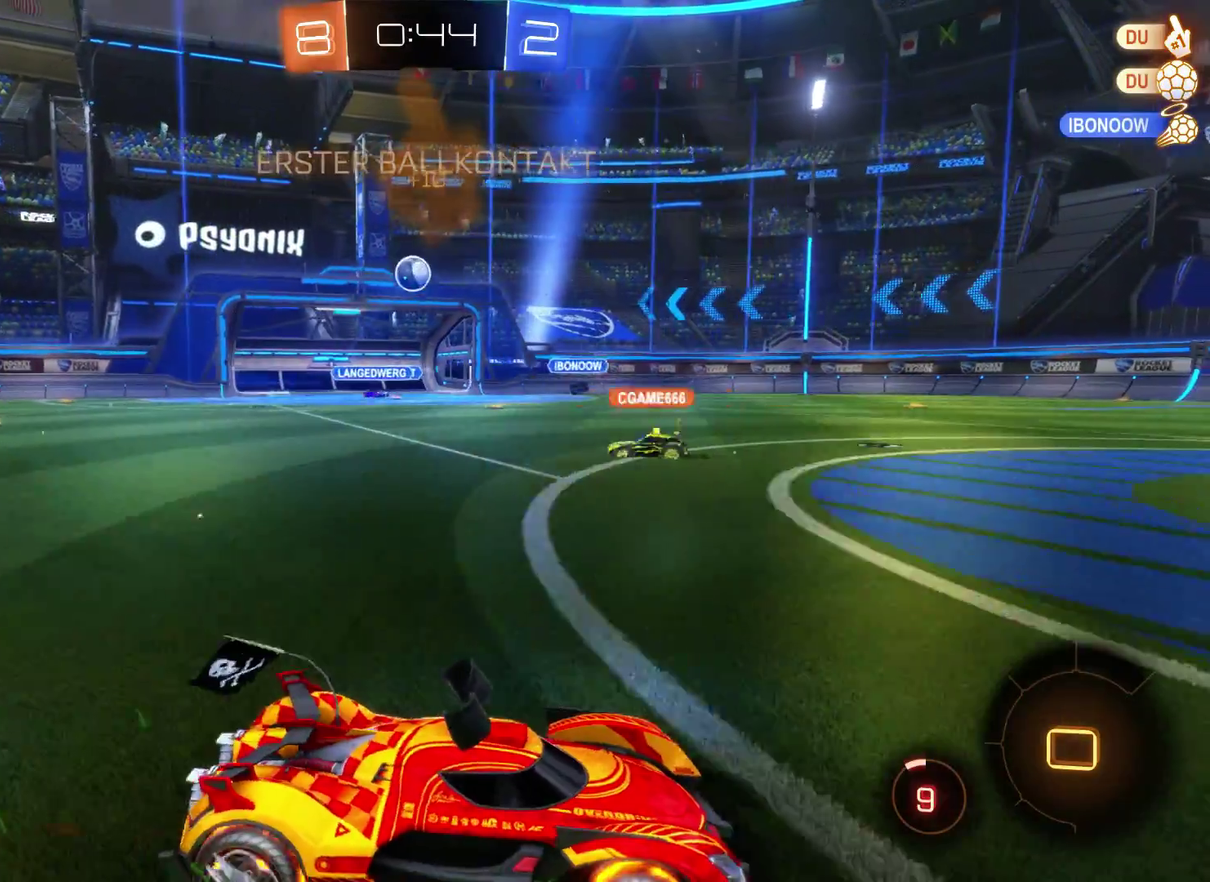
{"buttons": ["R2"], "left_stick": "left", "right_stick": "center", "events": [[300, "left_stick", "center"], [367, "R2", "down"], [400, "left_stick", "left"]]}
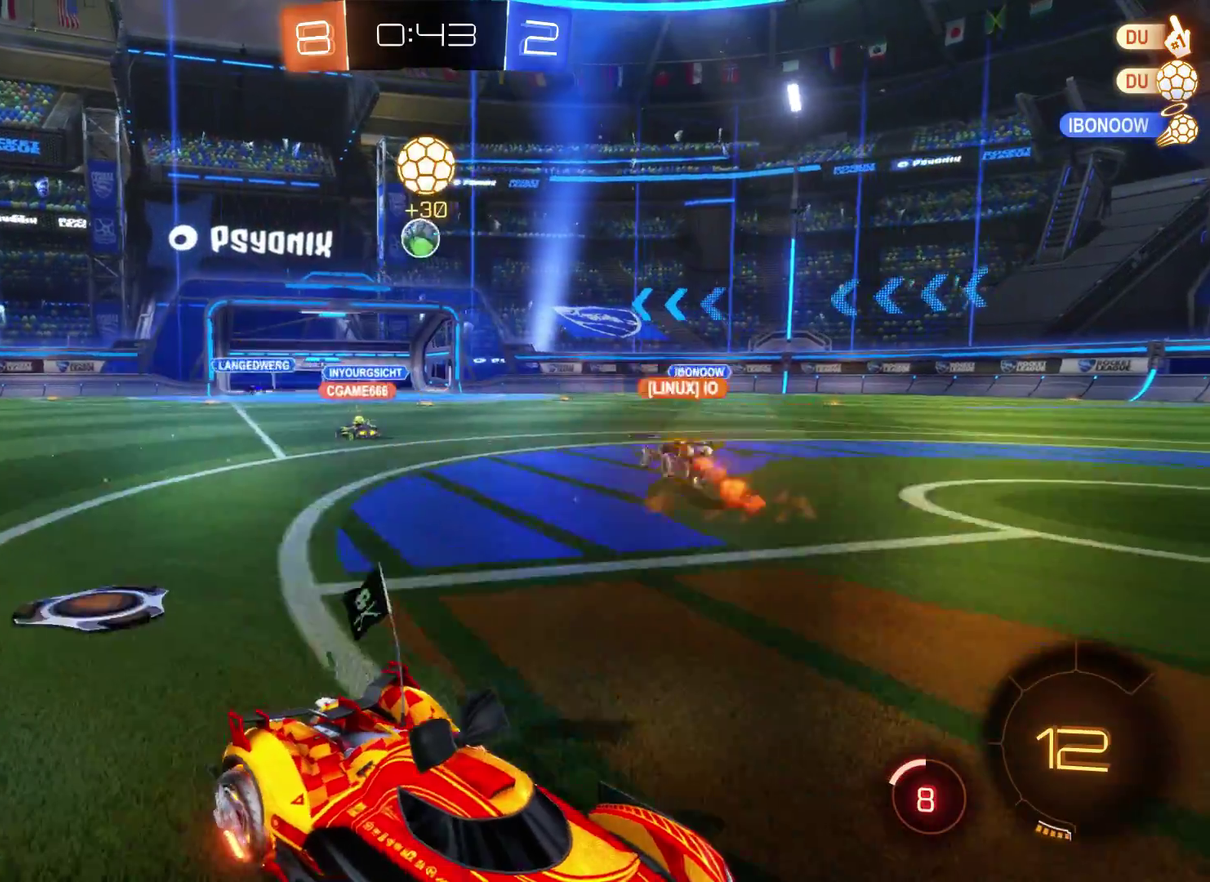
{"buttons": ["R2"], "left_stick": "left", "right_stick": "center", "events": []}
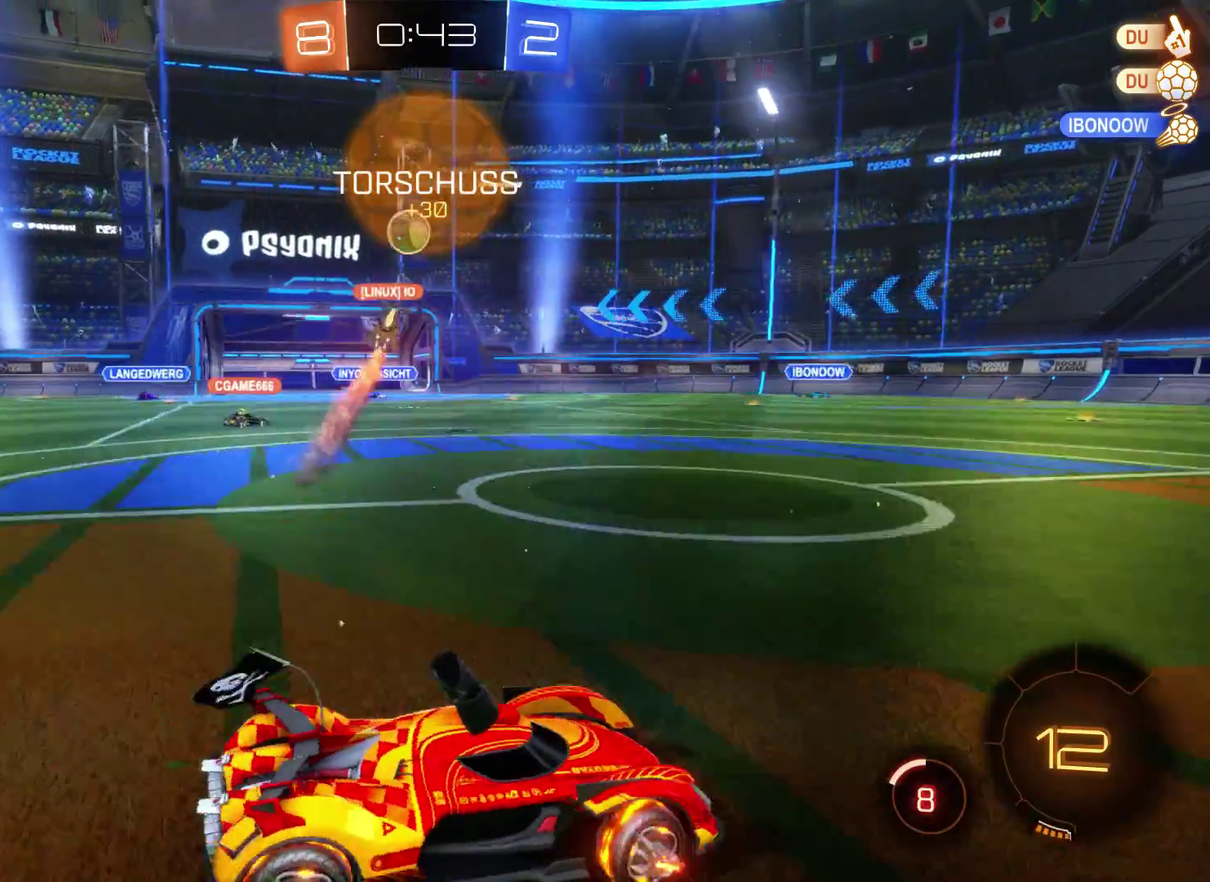
{"buttons": ["L2", "R2"], "left_stick": "left", "right_stick": "center", "events": [[267, "L2", "down"]]}
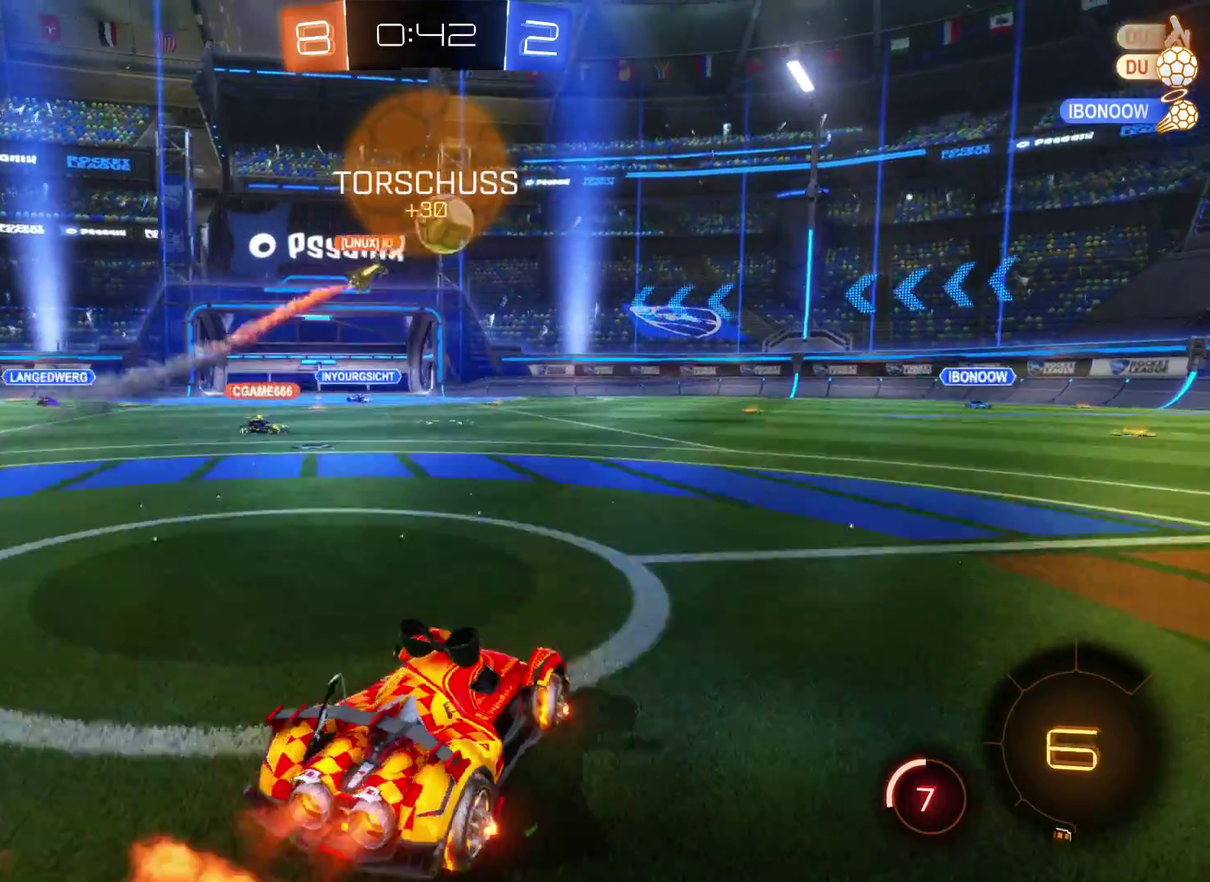
{"buttons": ["R2"], "left_stick": "right", "right_stick": "center", "events": [[67, "left_stick", "center"], [133, "left_stick", "right"], [233, "L2", "up"]]}
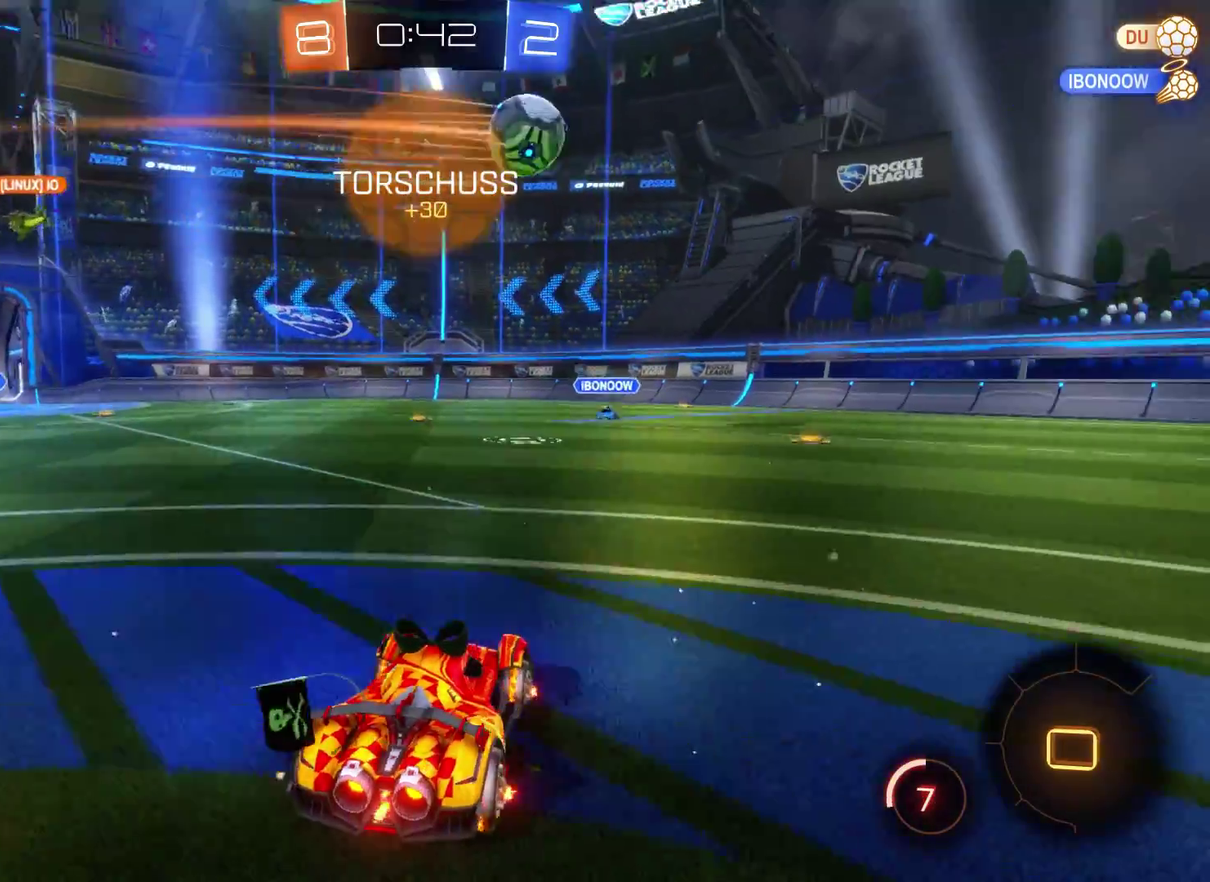
{"buttons": ["R2"], "left_stick": "right", "right_stick": "center", "events": [[67, "R2", "up"], [367, "R2", "down"]]}
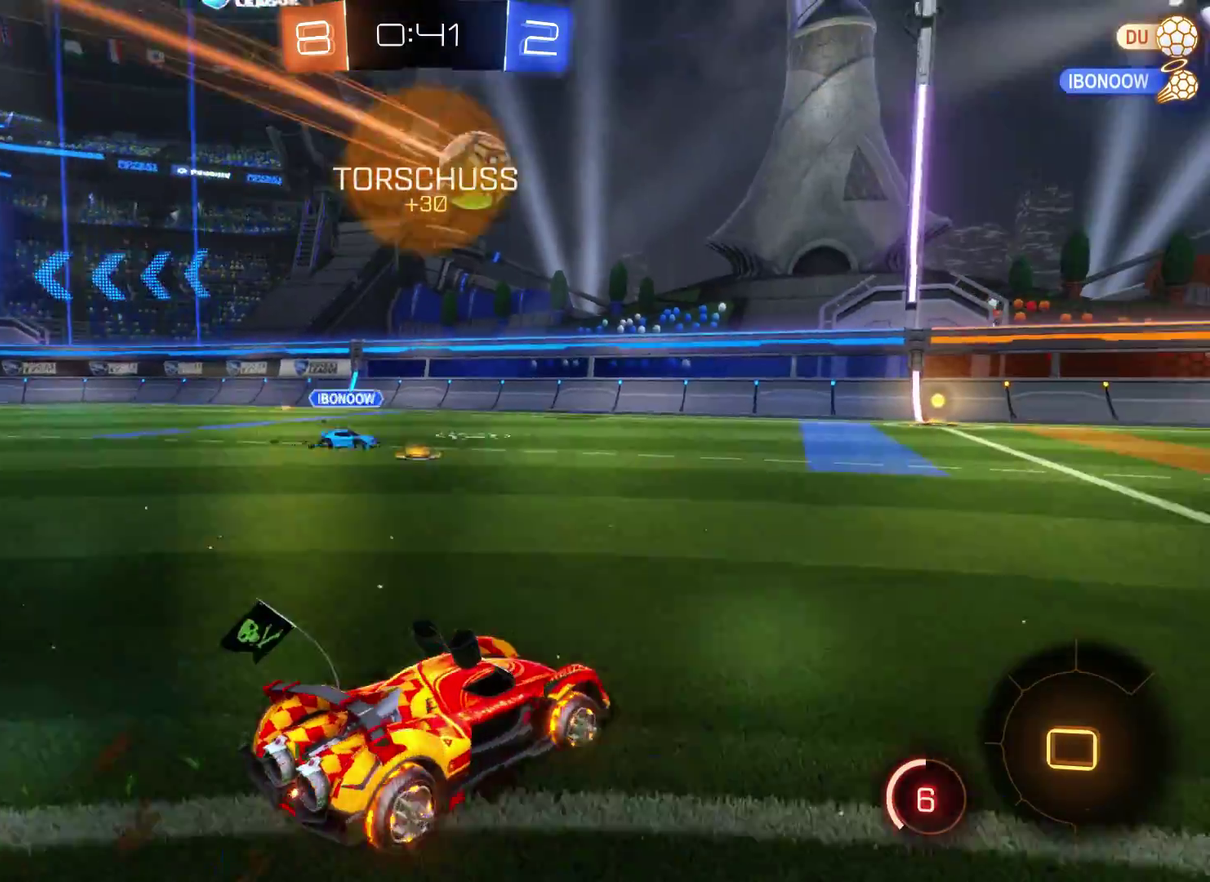
{"buttons": [], "left_stick": "left", "right_stick": "center", "events": [[333, "left_stick", "center"], [367, "R2", "up"], [400, "left_stick", "left"]]}
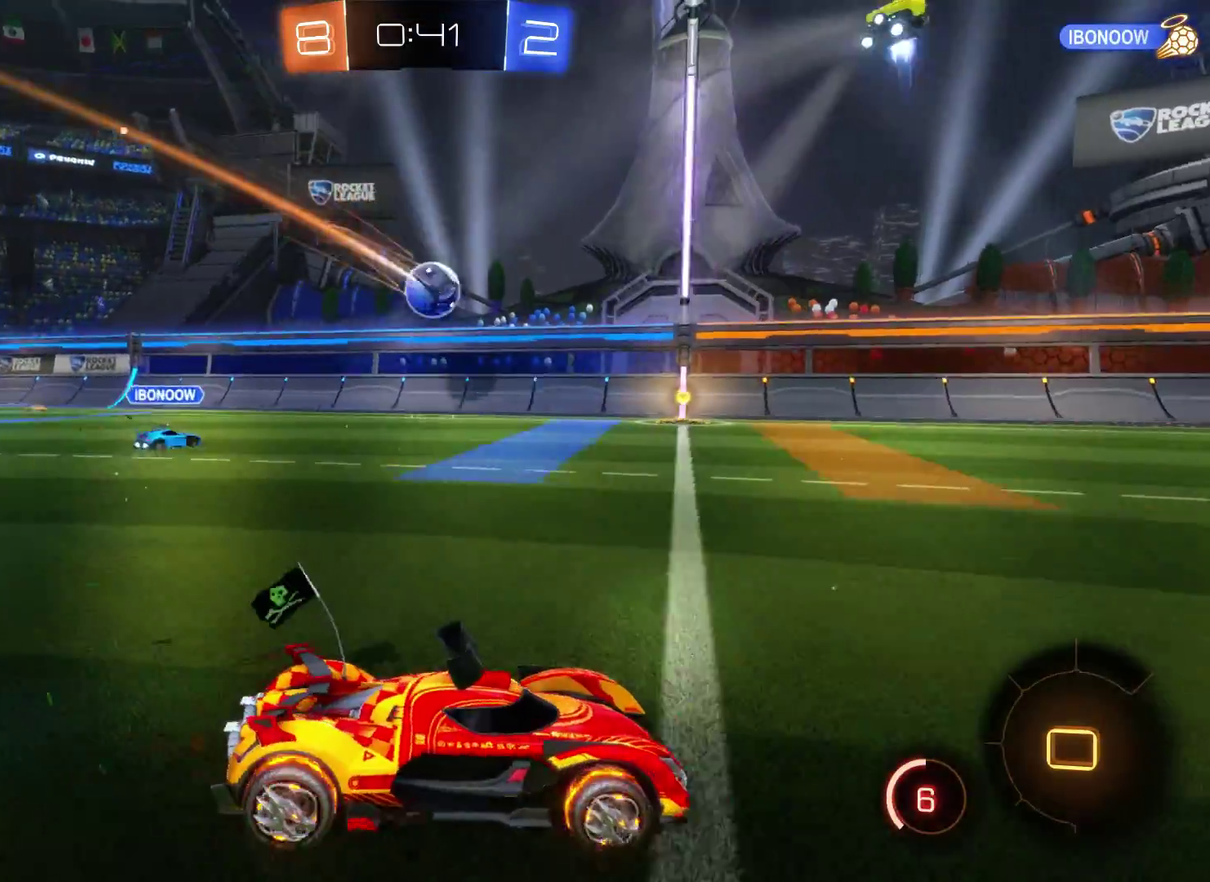
{"buttons": ["R2"], "left_stick": "left", "right_stick": "center", "events": [[400, "R2", "down"]]}
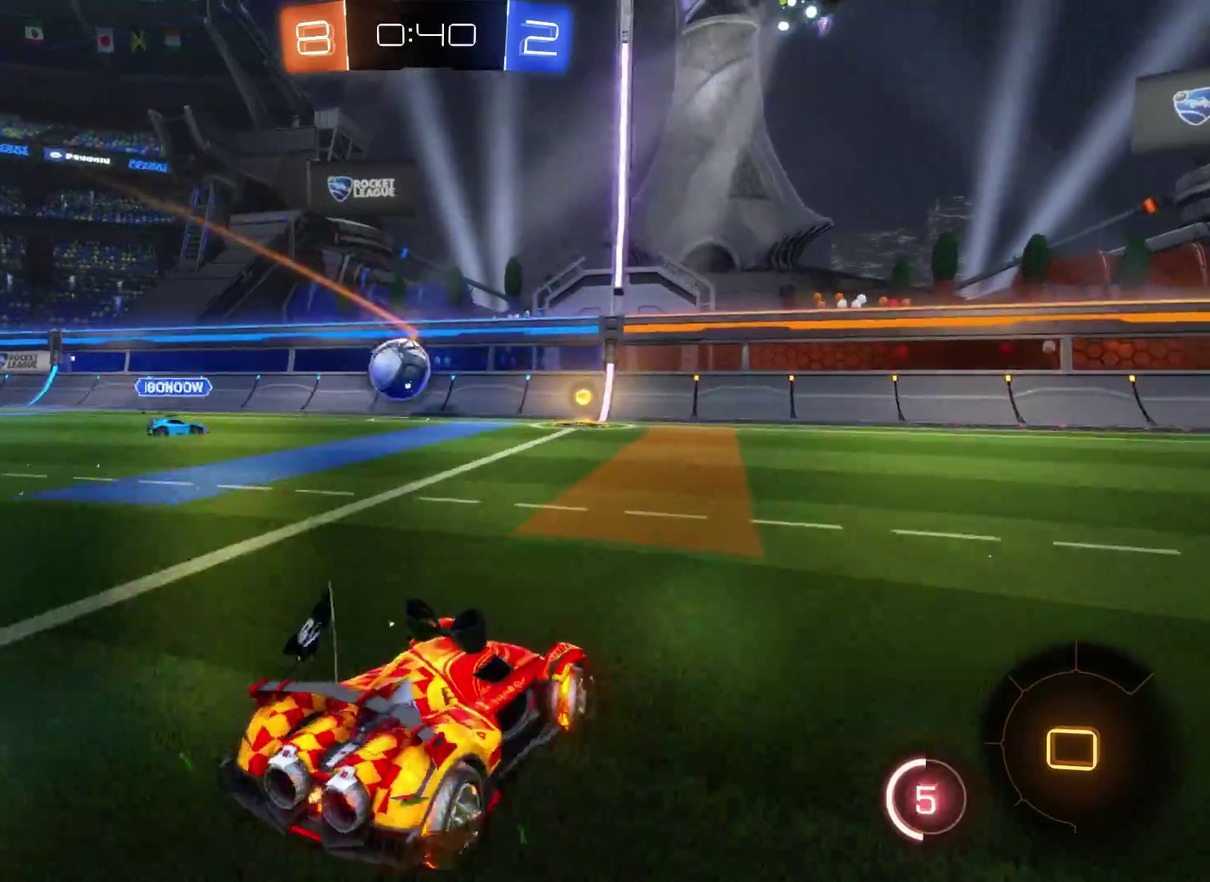
{"buttons": ["R2"], "left_stick": "right", "right_stick": "center", "events": [[333, "left_stick", "right"]]}
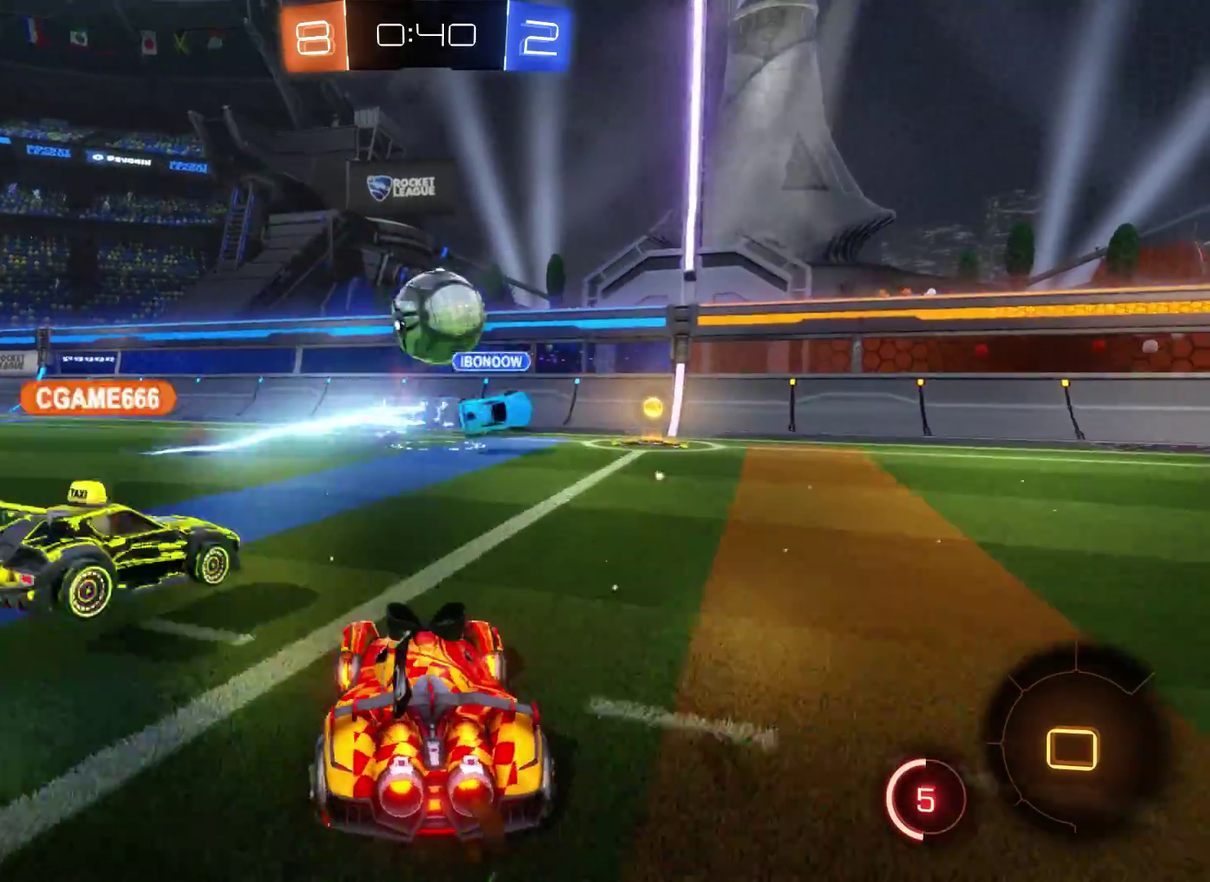
{"buttons": ["R1"], "left_stick": "up-left", "right_stick": "center", "events": [[200, "left_stick", "center"], [267, "R2", "up"], [367, "R1", "down"], [400, "left_stick", "up-left"]]}
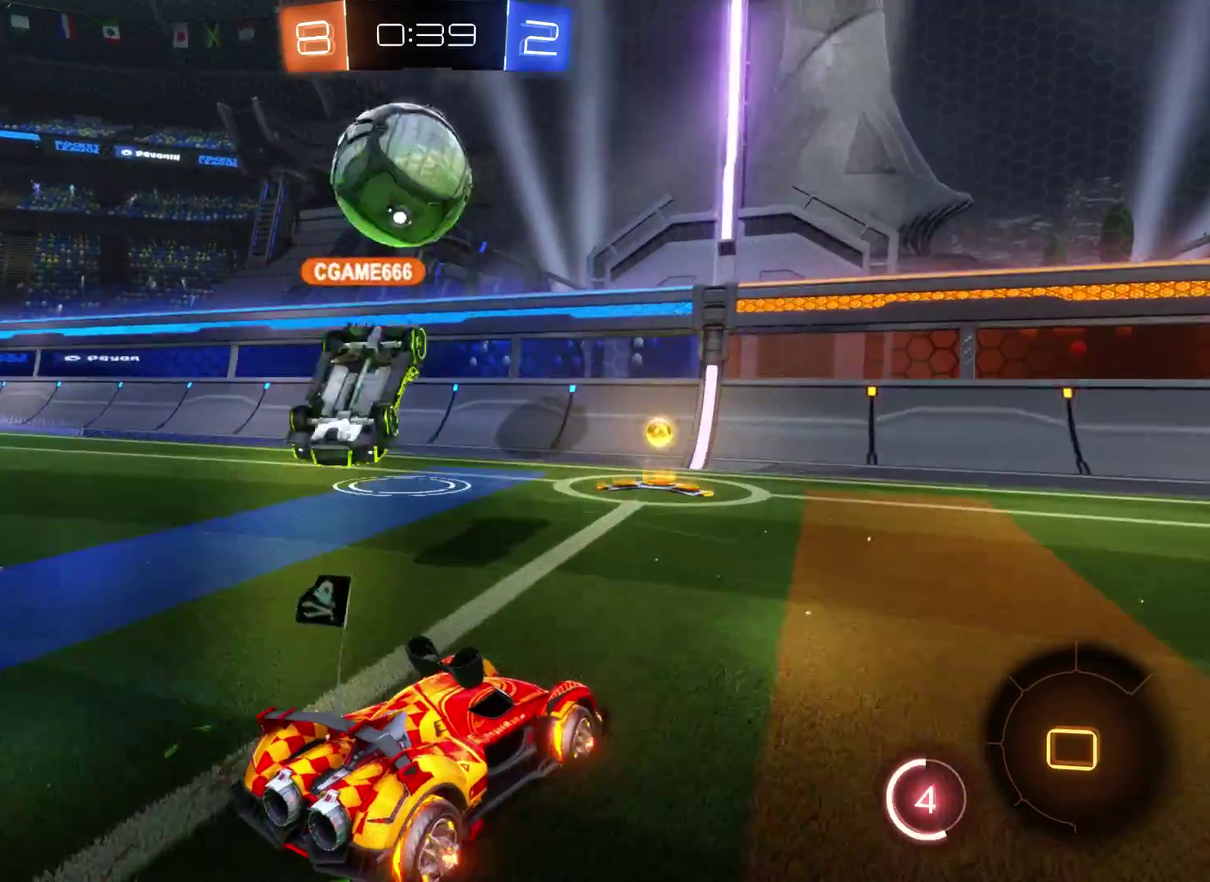
{"buttons": ["R2"], "left_stick": "center", "right_stick": "center", "events": [[33, "left_stick", "center"], [67, "R1", "up"], [200, "R2", "down"], [300, "left_stick", "up-right"], [367, "left_stick", "right"], [433, "left_stick", "center"]]}
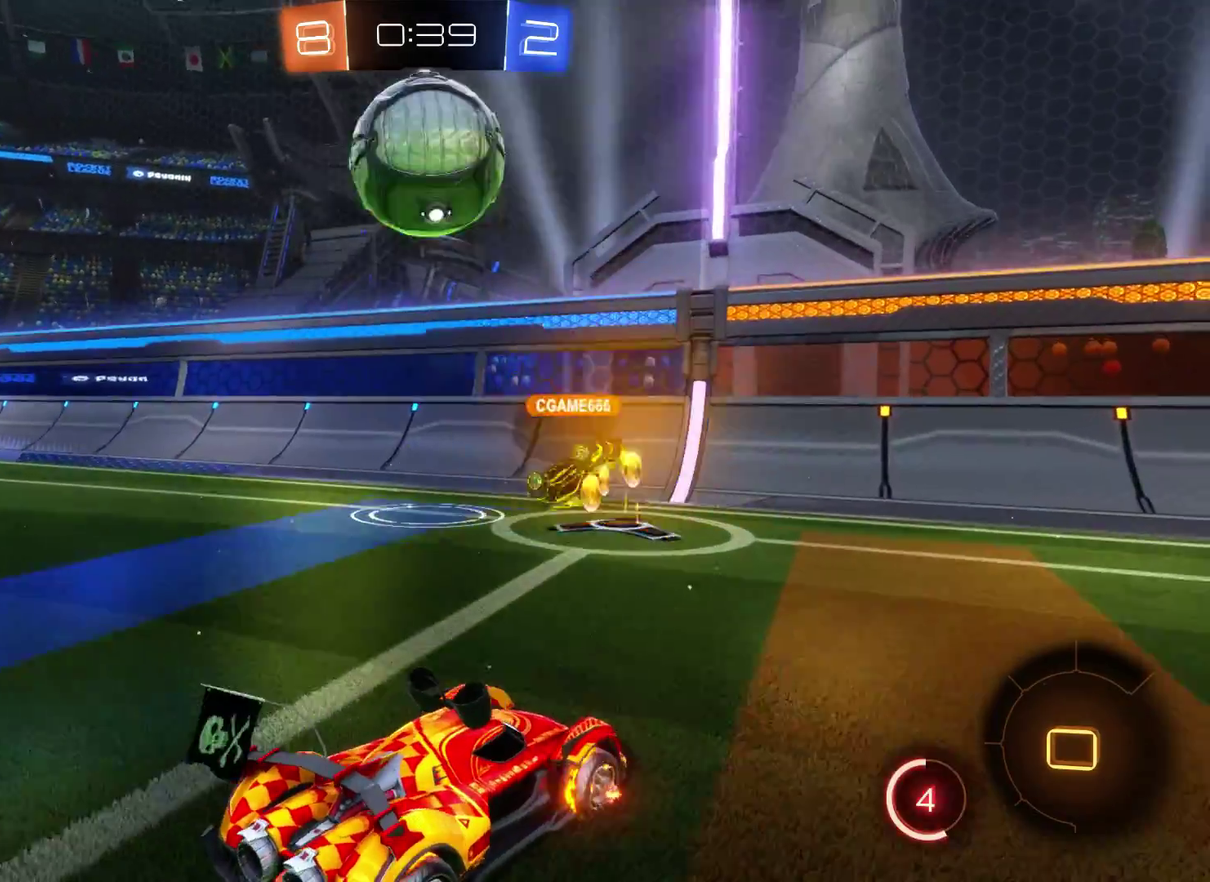
{"buttons": ["L2", "R2"], "left_stick": "left", "right_stick": "center", "events": [[67, "left_stick", "left"], [167, "L2", "down"], [267, "left_stick", "center"], [467, "left_stick", "left"]]}
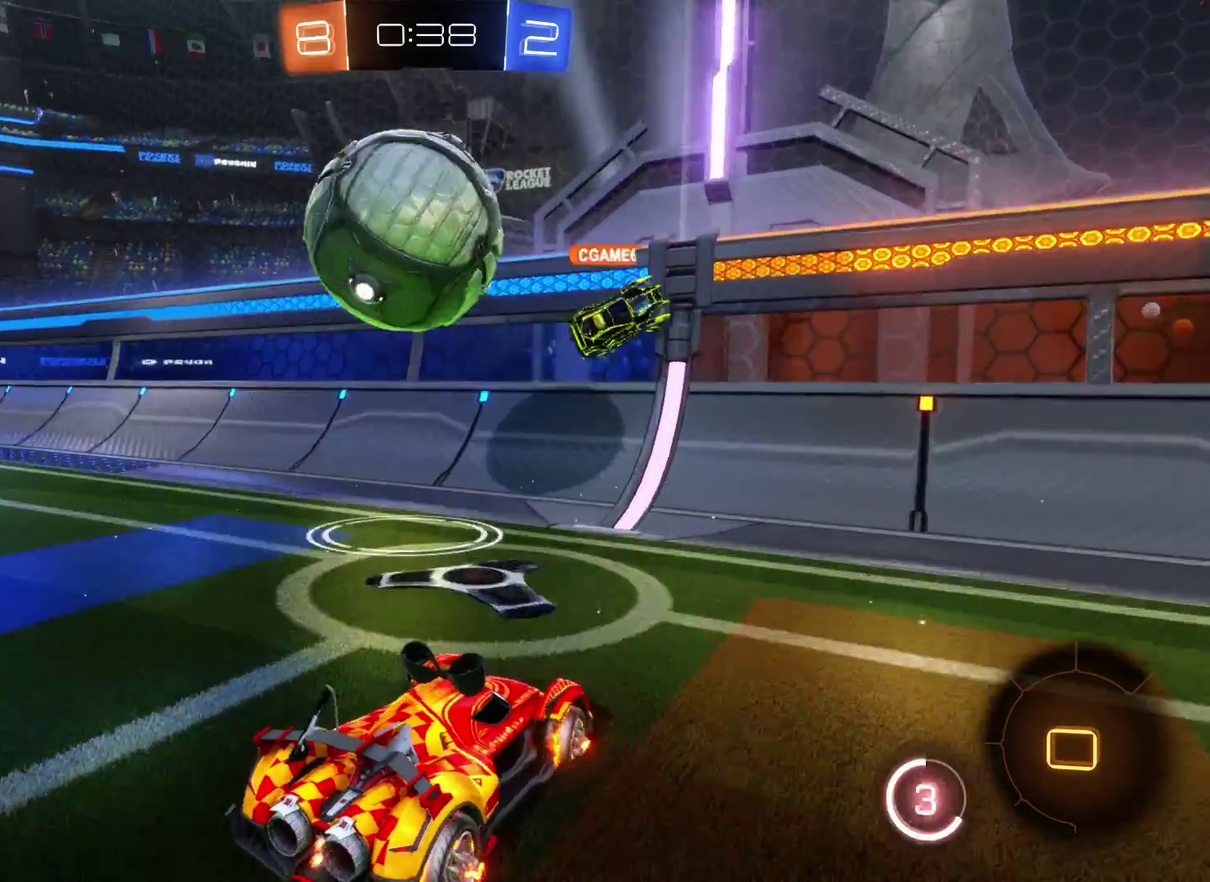
{"buttons": ["R2"], "left_stick": "left", "right_stick": "center", "events": [[33, "A", "down"], [100, "L2", "up"], [167, "A", "up"], [233, "A", "down"], [467, "A", "up"]]}
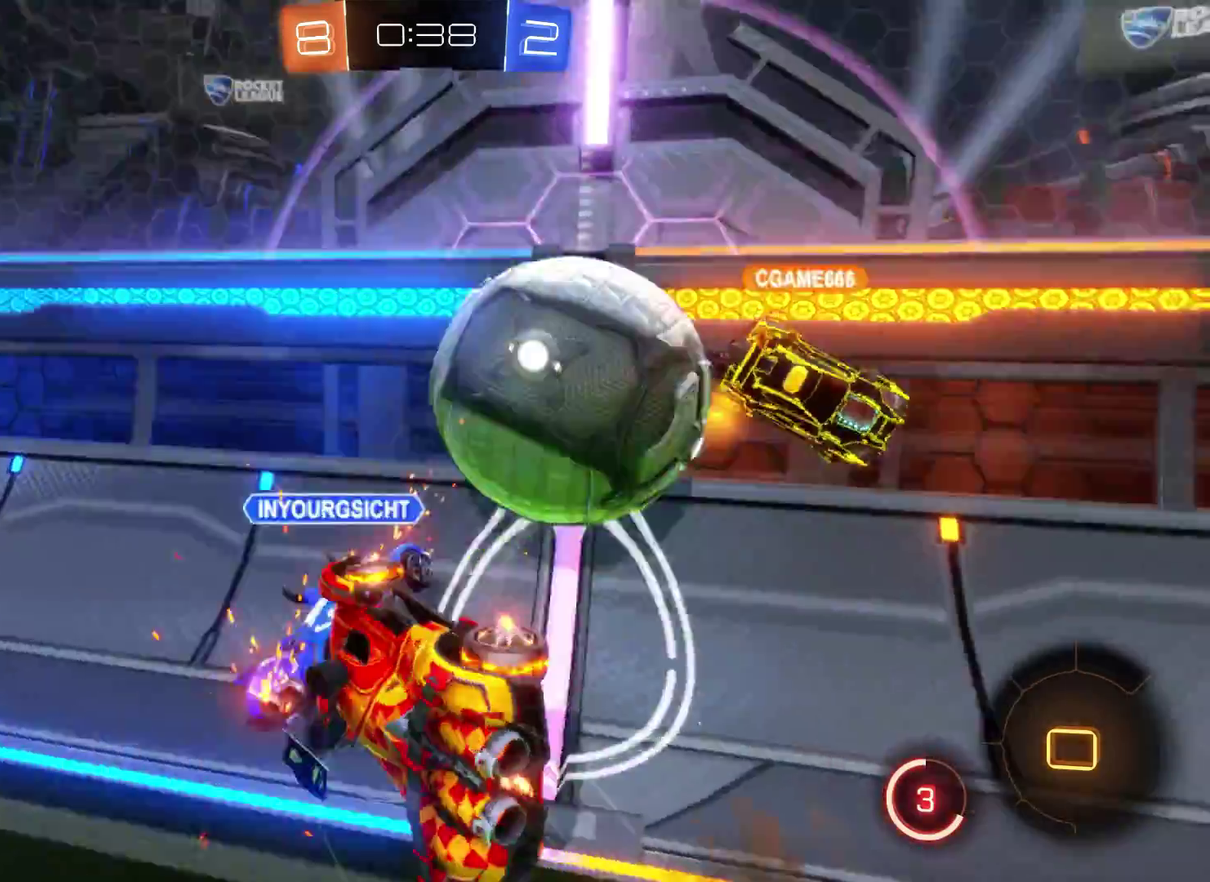
{"buttons": ["R2"], "left_stick": "down-left", "right_stick": "center", "events": [[267, "left_stick", "down-left"]]}
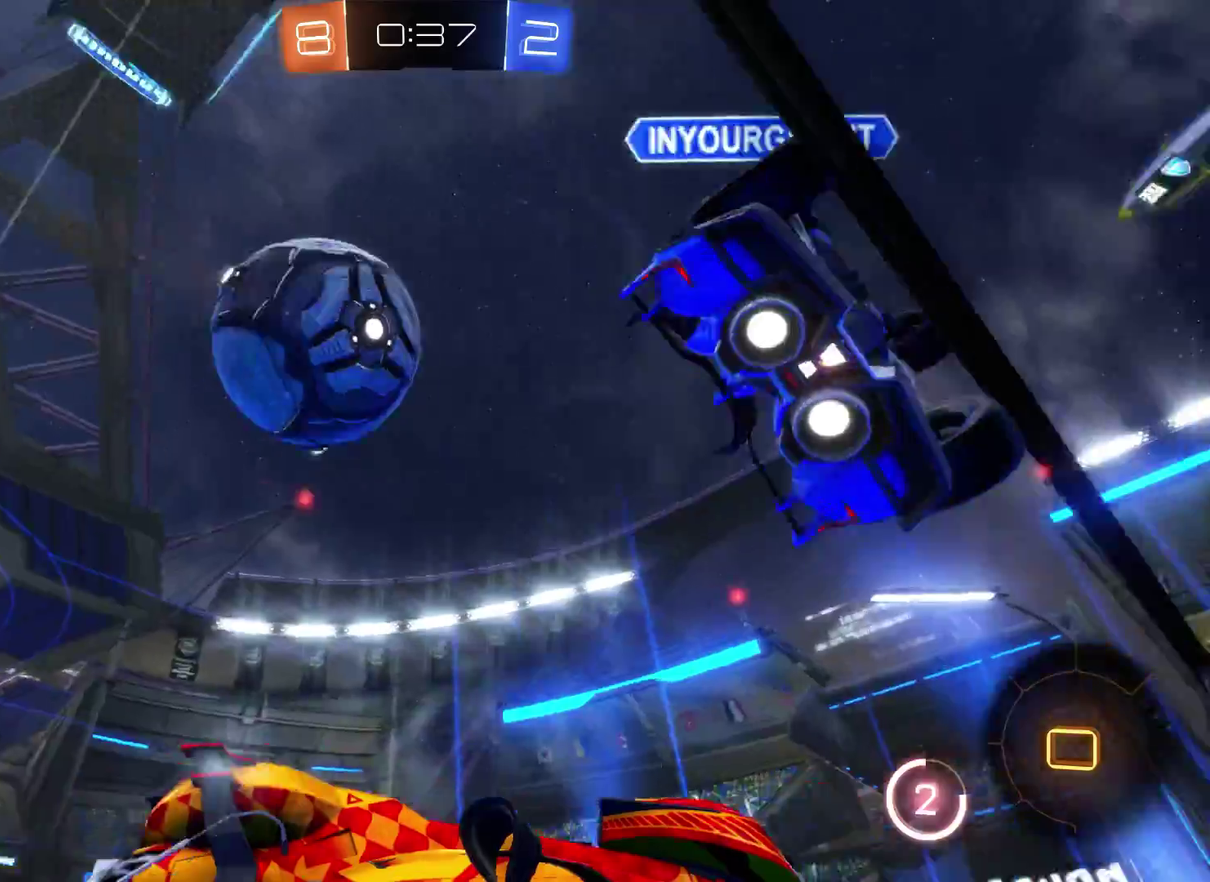
{"buttons": ["R2"], "left_stick": "down-left", "right_stick": "center", "events": []}